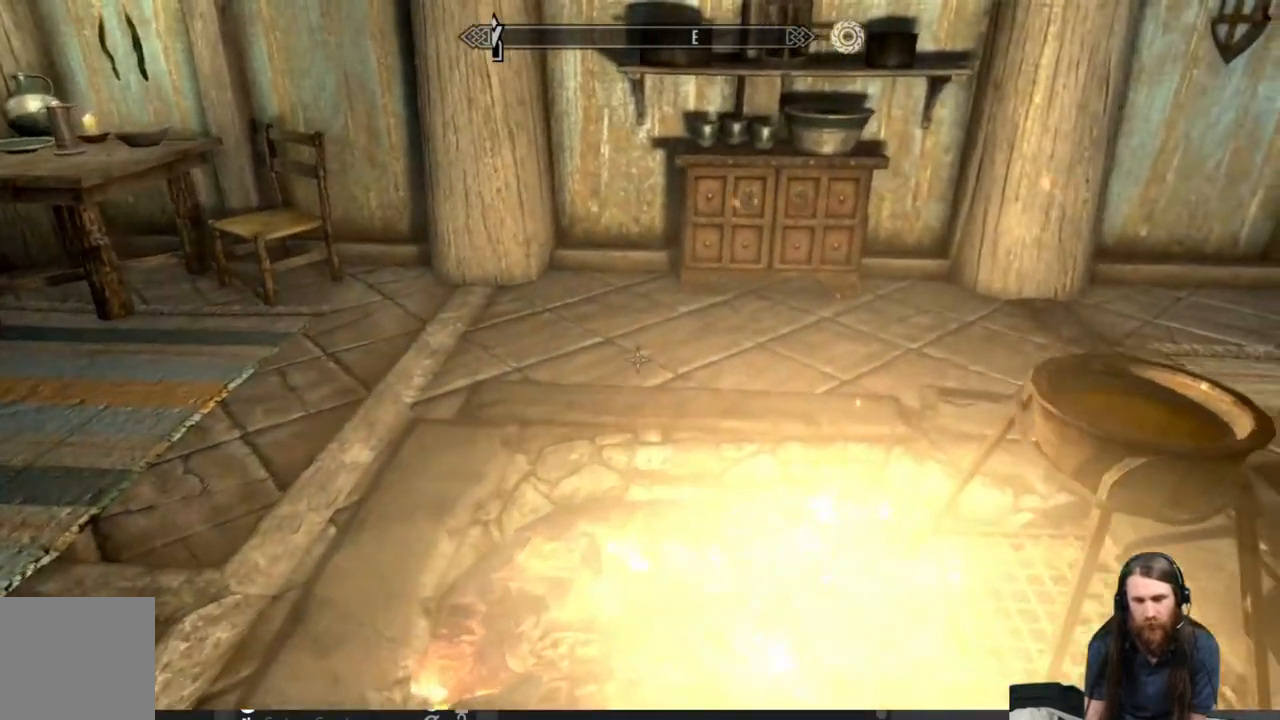
Gameplay with a controller (Xbox layout); each line is a JSON object with the inputs held at the frame after it. "events" lists button and stick changes between this image and that frame as [ms after this image, input, new state], when the widget could be followed in between.
{"buttons": [], "left_stick": "center", "right_stick": "down-left", "events": [[100, "left_stick", "right"], [250, "right_stick", "down-left"], [367, "left_stick", "center"]]}
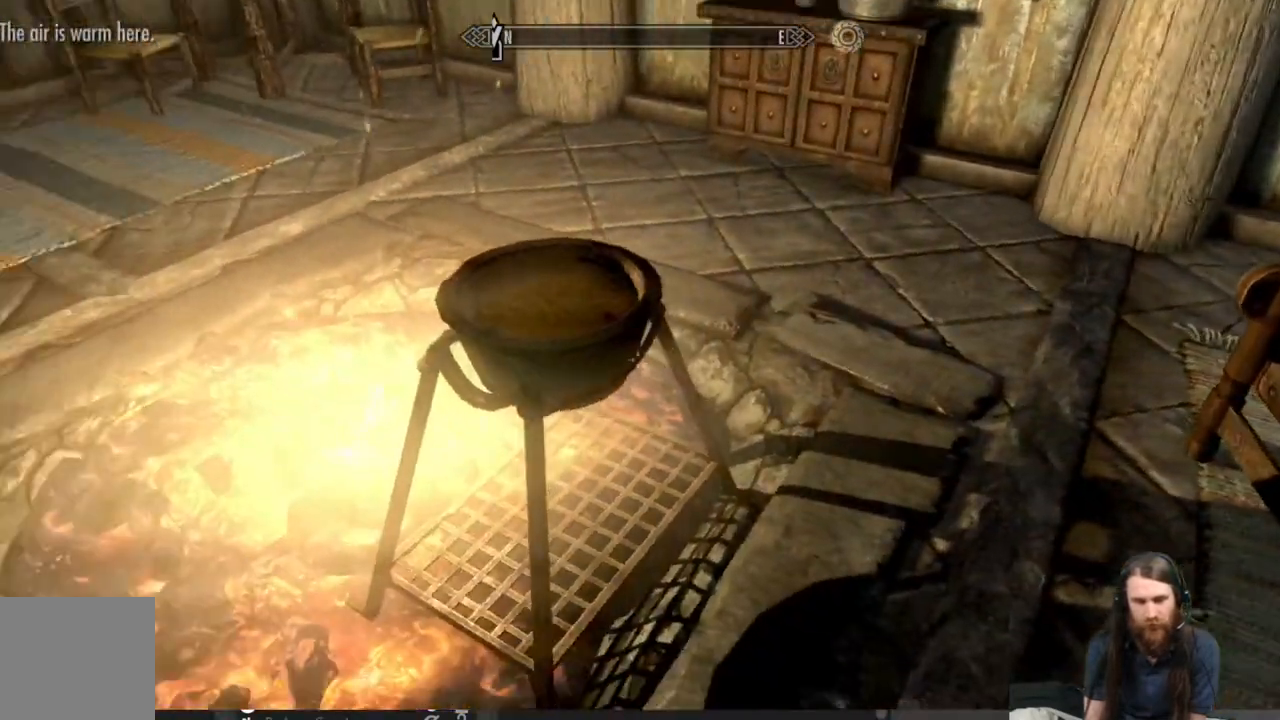
{"buttons": [], "left_stick": "center", "right_stick": "down", "events": [[67, "right_stick", "center"], [300, "left_stick", "up-right"], [383, "left_stick", "center"], [500, "right_stick", "down"]]}
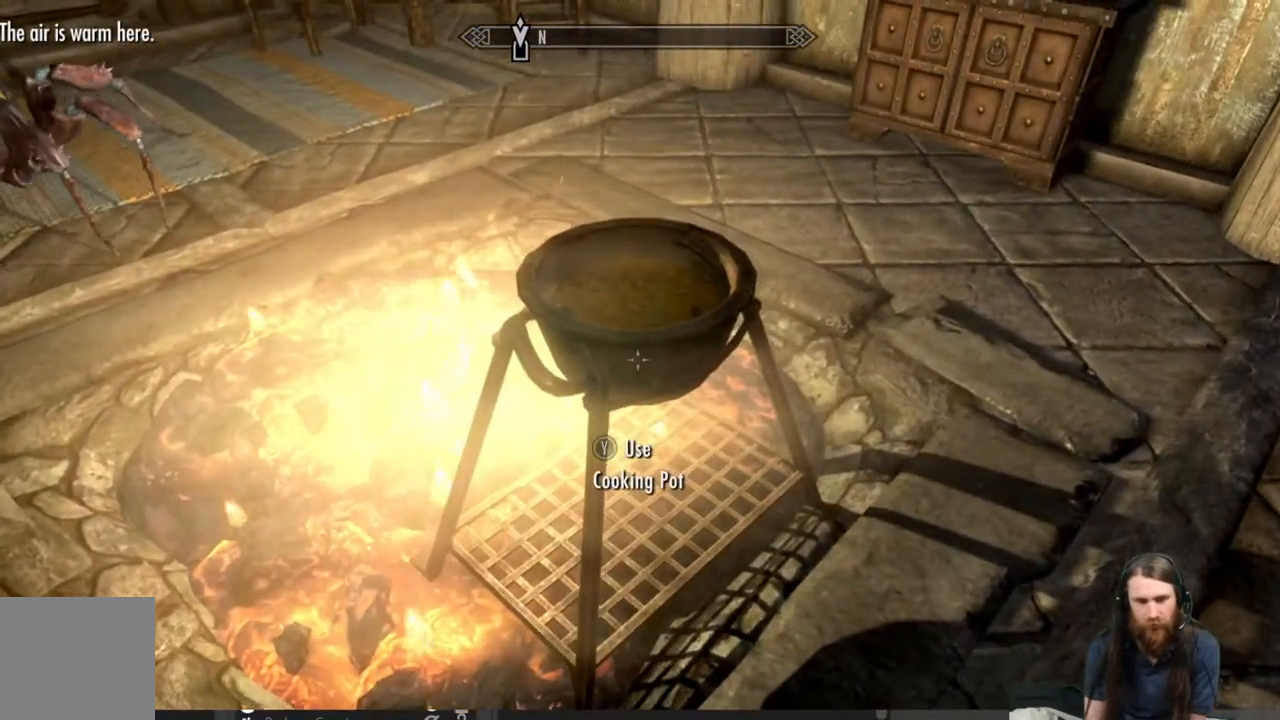
{"buttons": [], "left_stick": "center", "right_stick": "center", "events": [[117, "right_stick", "center"], [367, "Y", "down"], [500, "Y", "up"]]}
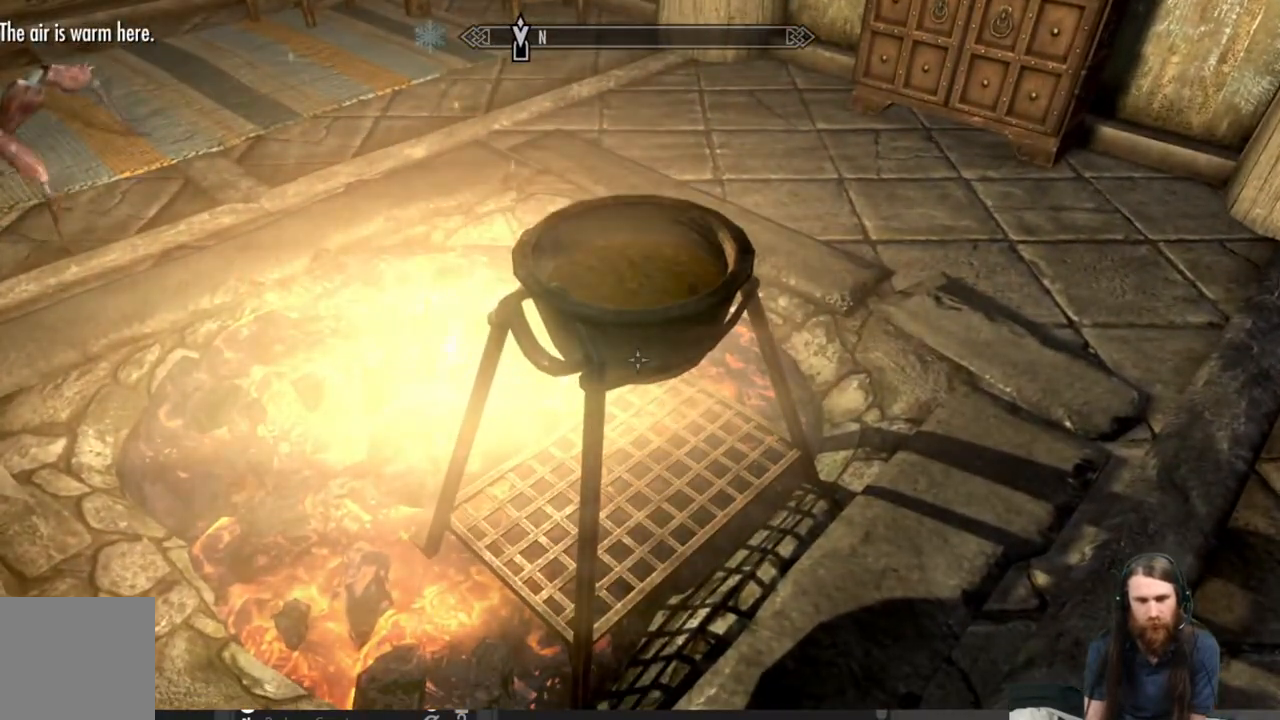
{"buttons": ["Y"], "left_stick": "center", "right_stick": "center", "events": [[200, "left_stick", "up"], [317, "left_stick", "center"], [383, "Y", "down"]]}
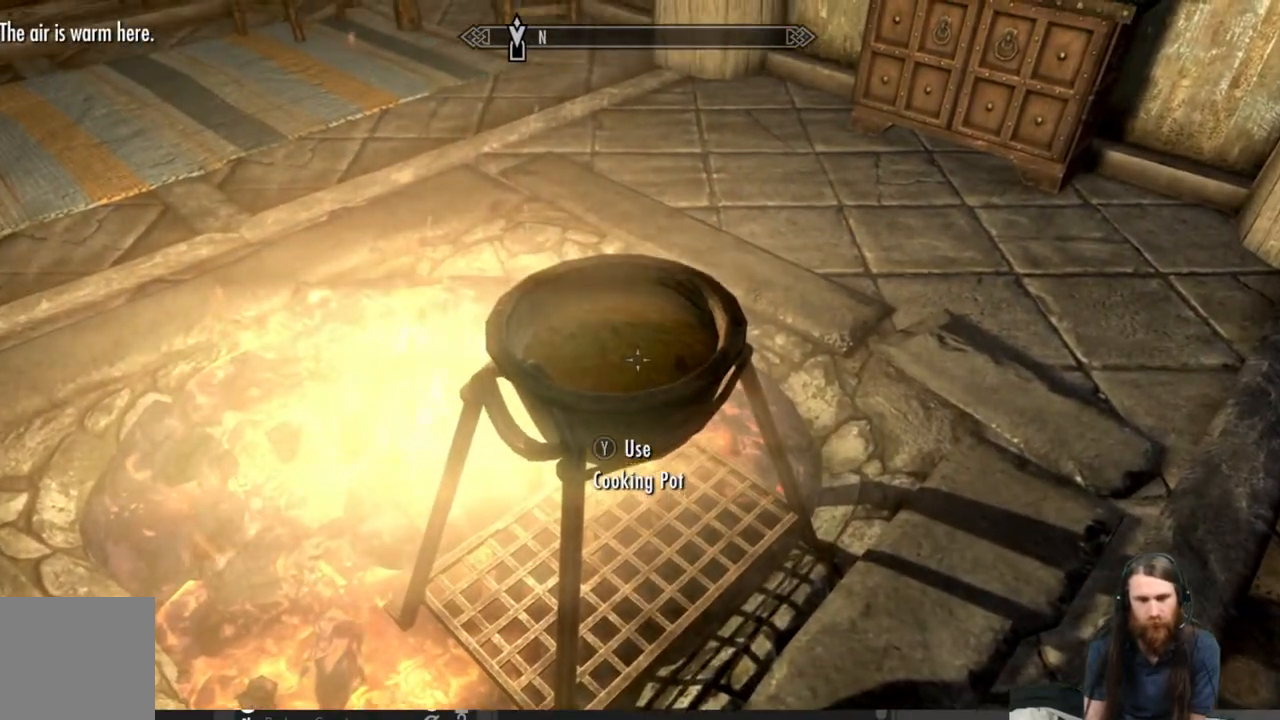
{"buttons": [], "left_stick": "center", "right_stick": "center", "events": [[17, "Y", "up"], [233, "left_stick", "right"], [350, "left_stick", "center"]]}
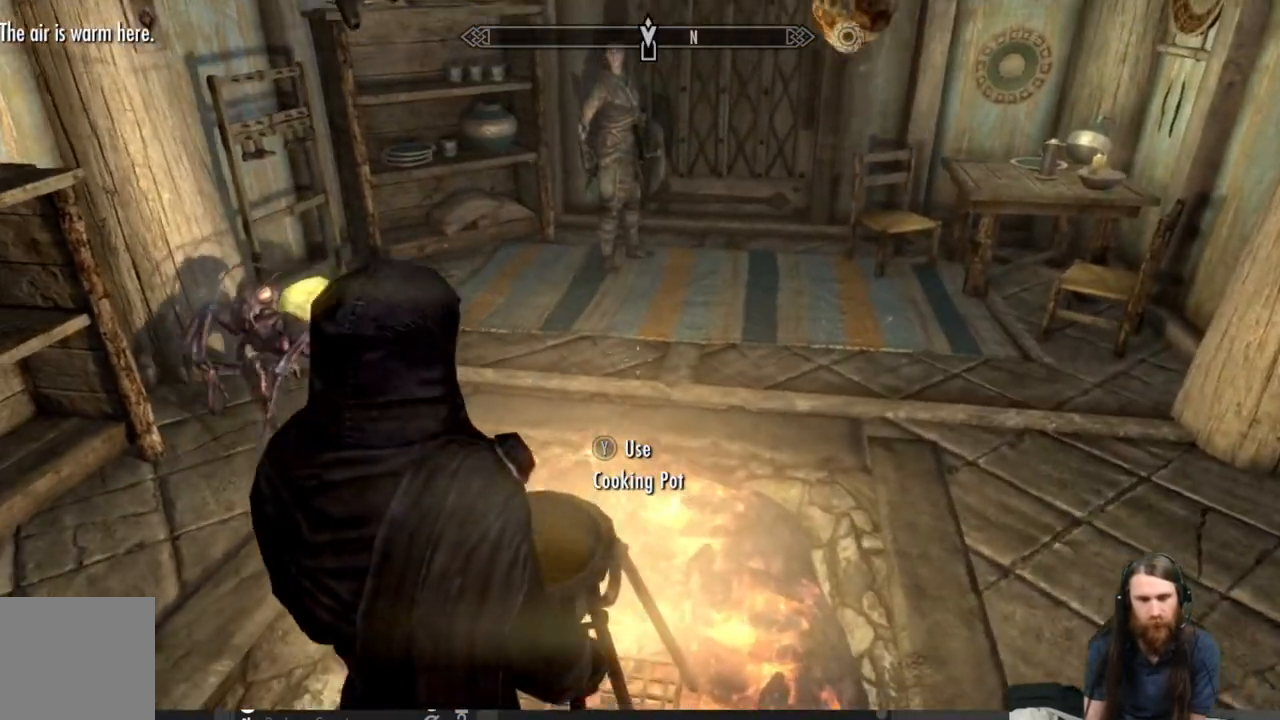
{"buttons": [], "left_stick": "center", "right_stick": "center", "events": [[150, "right_stick", "left"], [183, "left_stick", "right"], [267, "left_stick", "center"], [300, "right_stick", "center"]]}
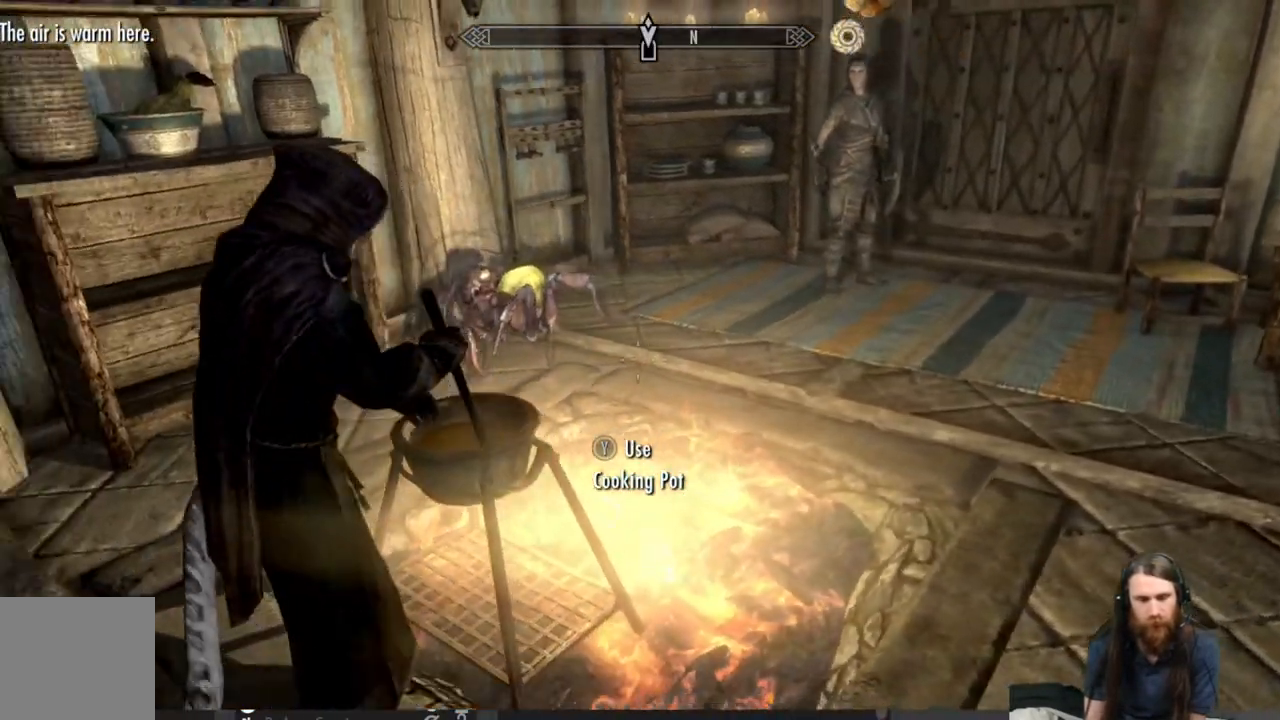
{"buttons": [], "left_stick": "center", "right_stick": "center", "events": [[100, "right_stick", "left"], [183, "right_stick", "center"]]}
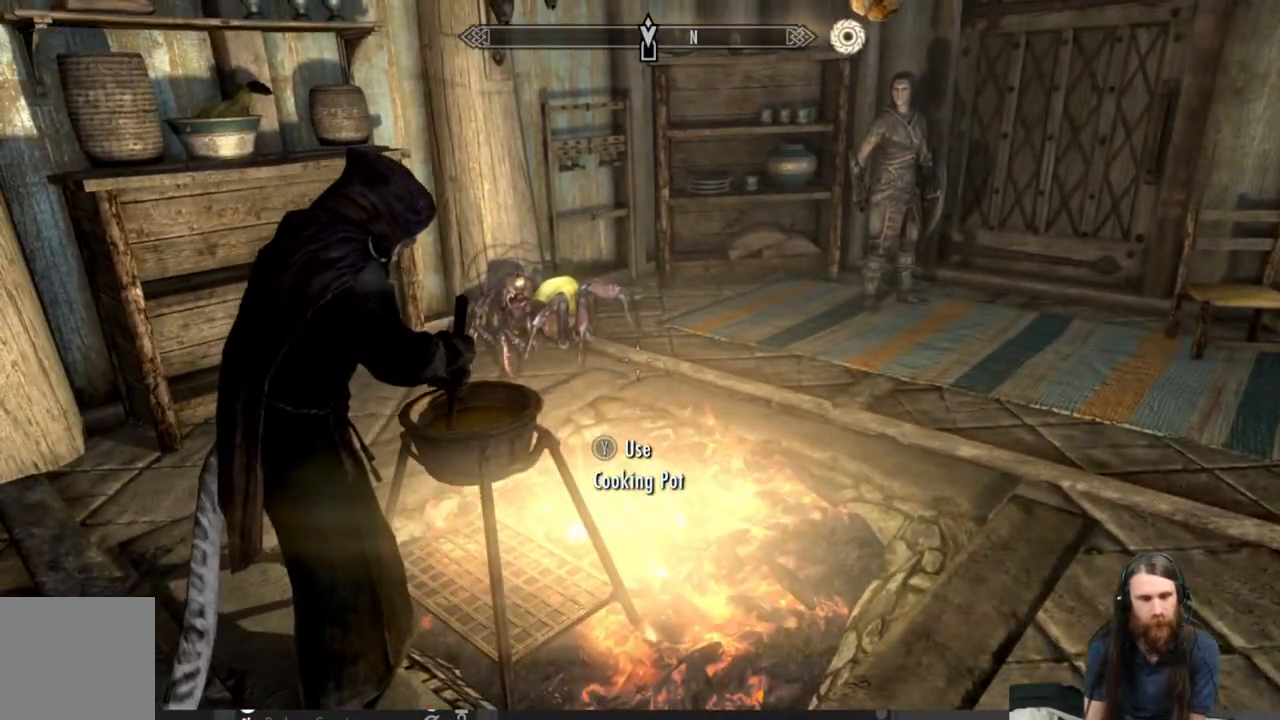
{"buttons": [], "left_stick": "center", "right_stick": "center", "events": []}
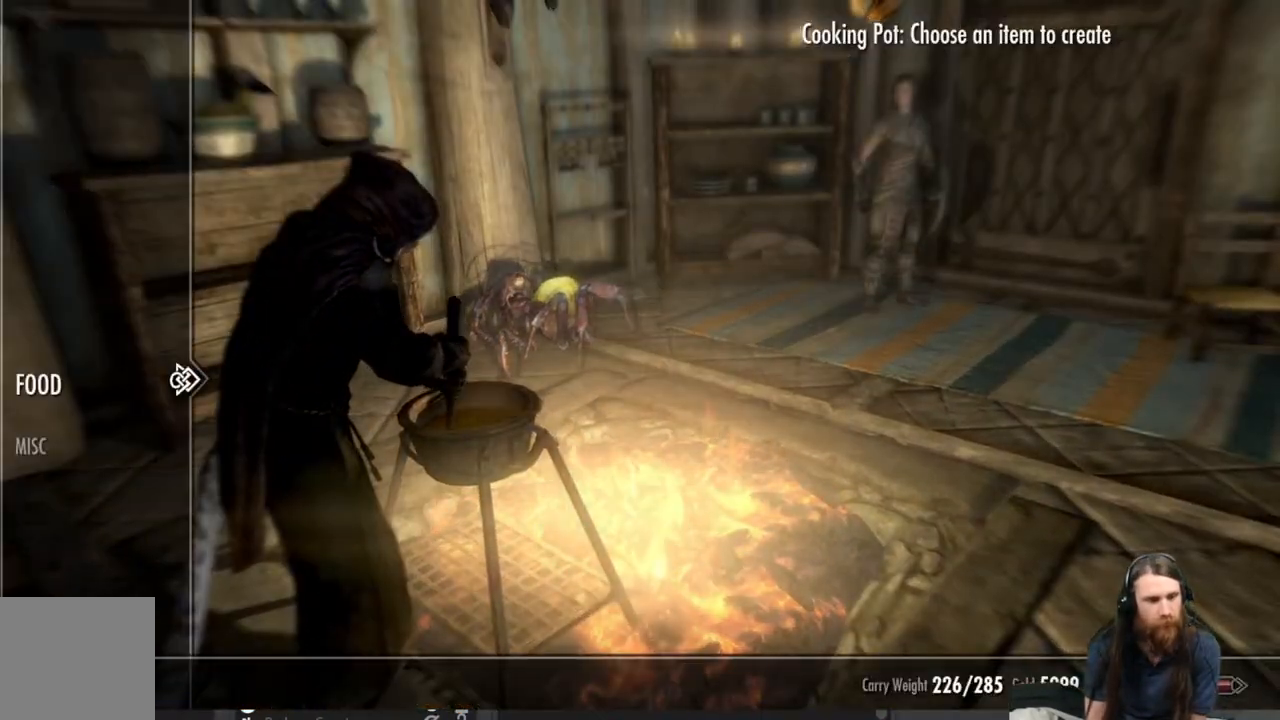
{"buttons": [], "left_stick": "center", "right_stick": "center", "events": [[250, "DPAD_RIGHT", "down"], [400, "DPAD_RIGHT", "up"]]}
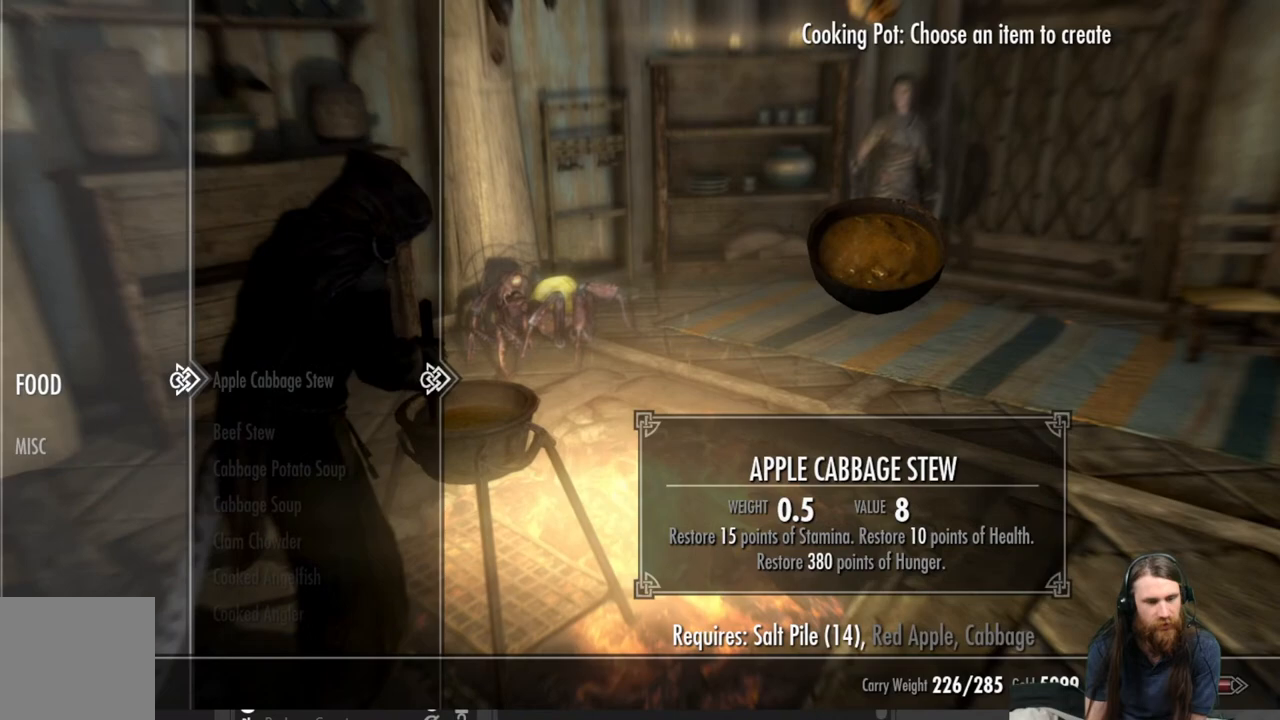
{"buttons": ["DPAD_DOWN"], "left_stick": "center", "right_stick": "center", "events": [[267, "DPAD_DOWN", "down"]]}
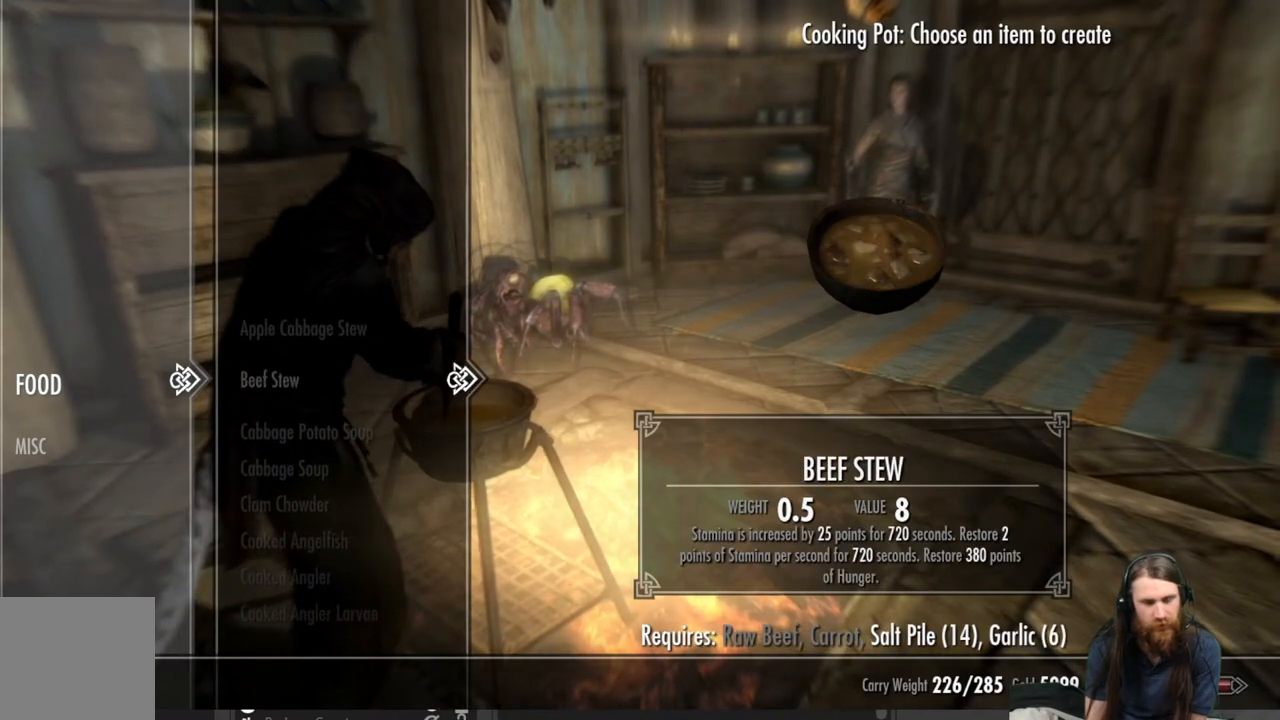
{"buttons": ["DPAD_DOWN"], "left_stick": "center", "right_stick": "center", "events": []}
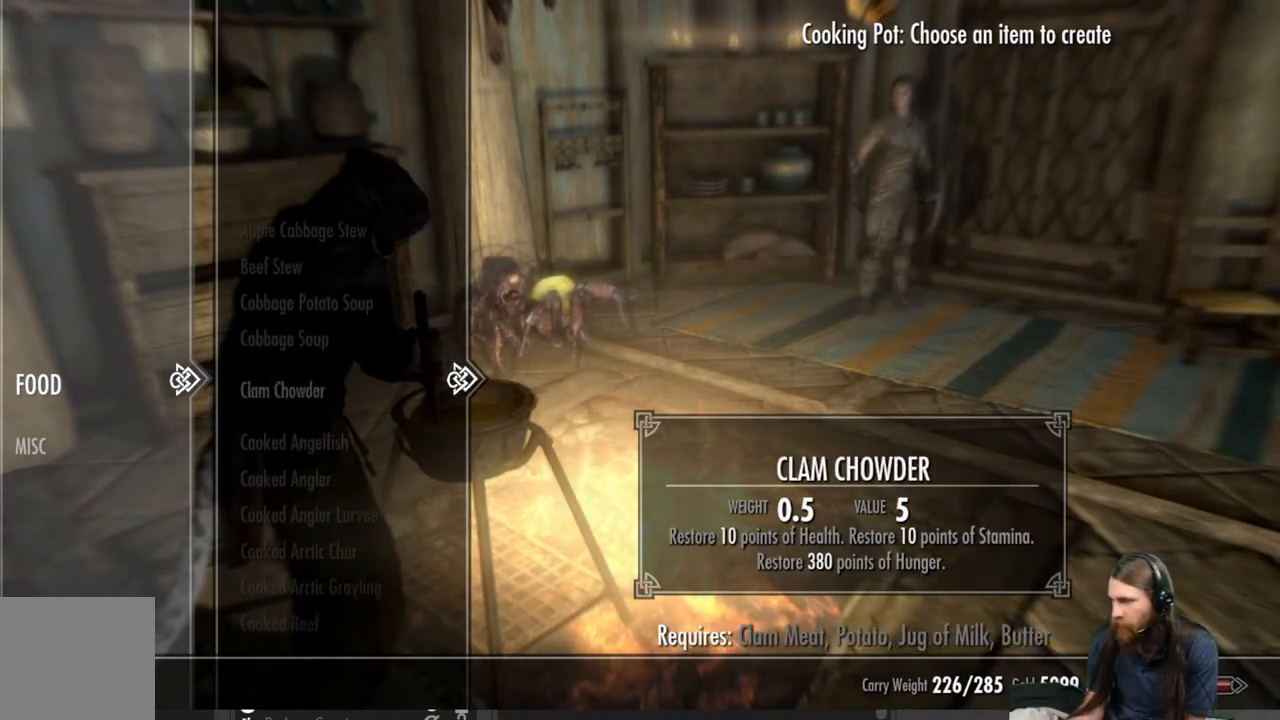
{"buttons": ["DPAD_DOWN"], "left_stick": "center", "right_stick": "center", "events": []}
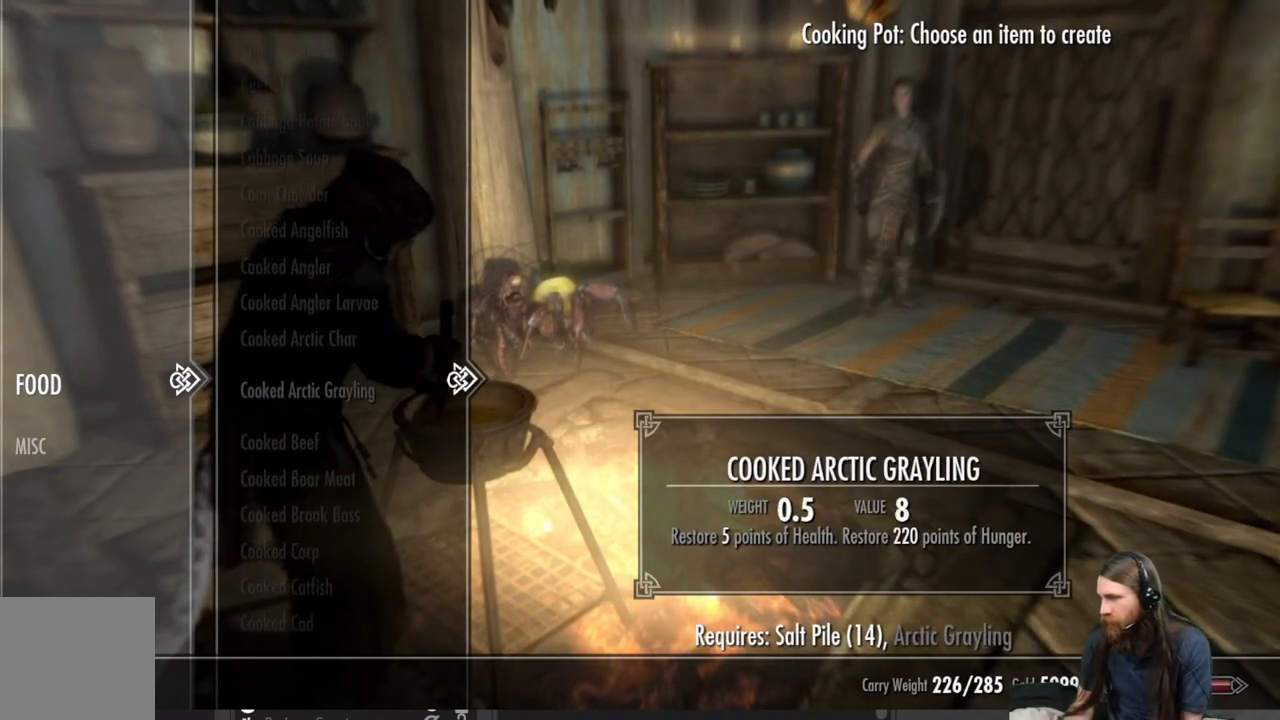
{"buttons": ["DPAD_DOWN"], "left_stick": "center", "right_stick": "center", "events": []}
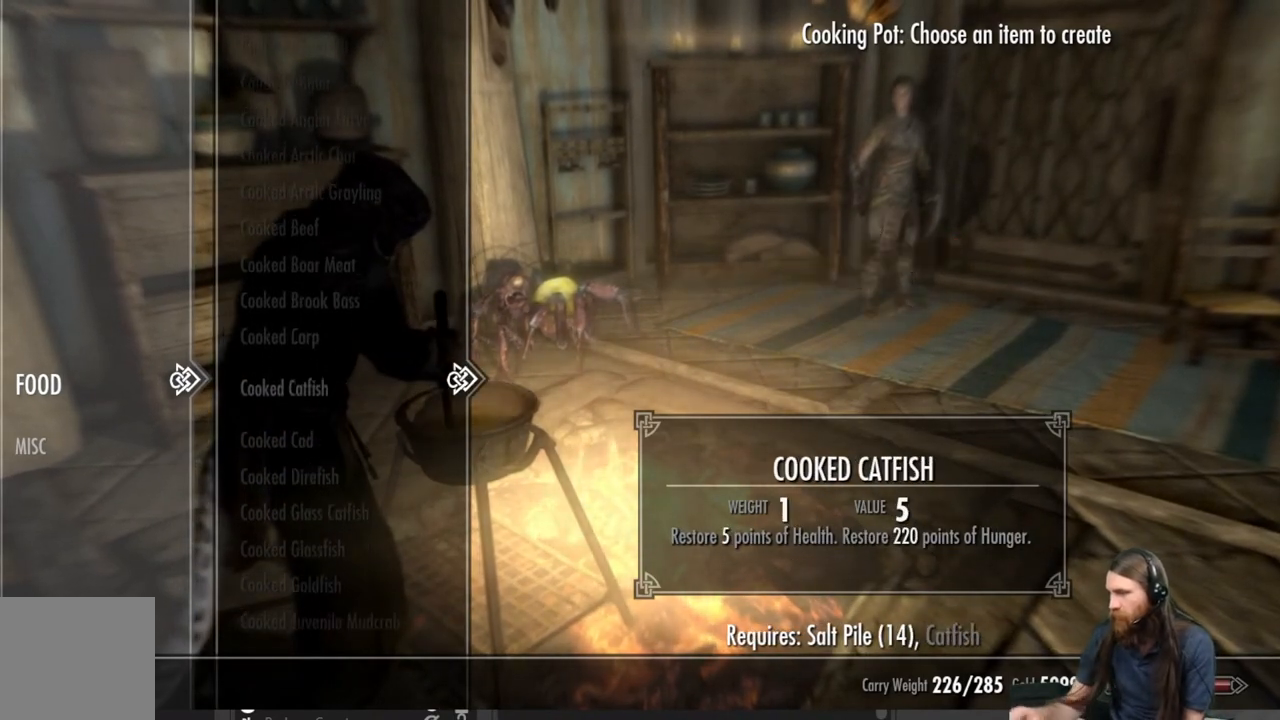
{"buttons": ["DPAD_DOWN"], "left_stick": "center", "right_stick": "center", "events": []}
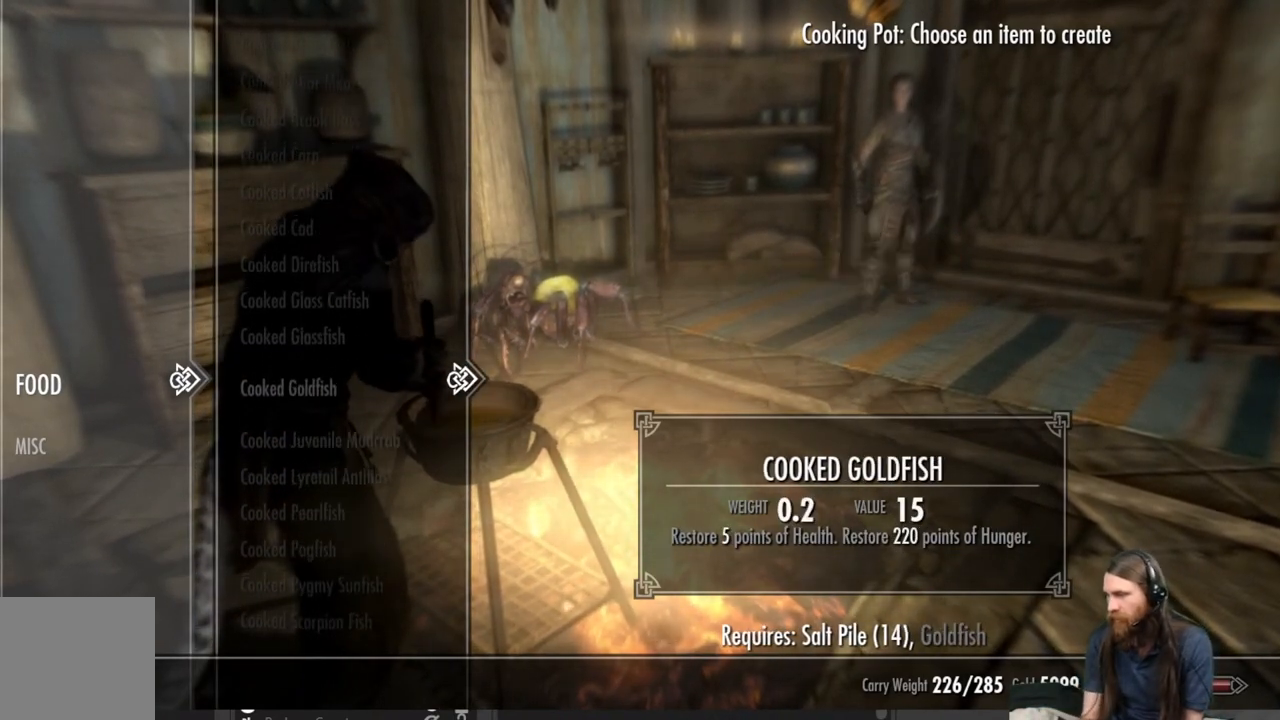
{"buttons": ["DPAD_DOWN"], "left_stick": "center", "right_stick": "center", "events": []}
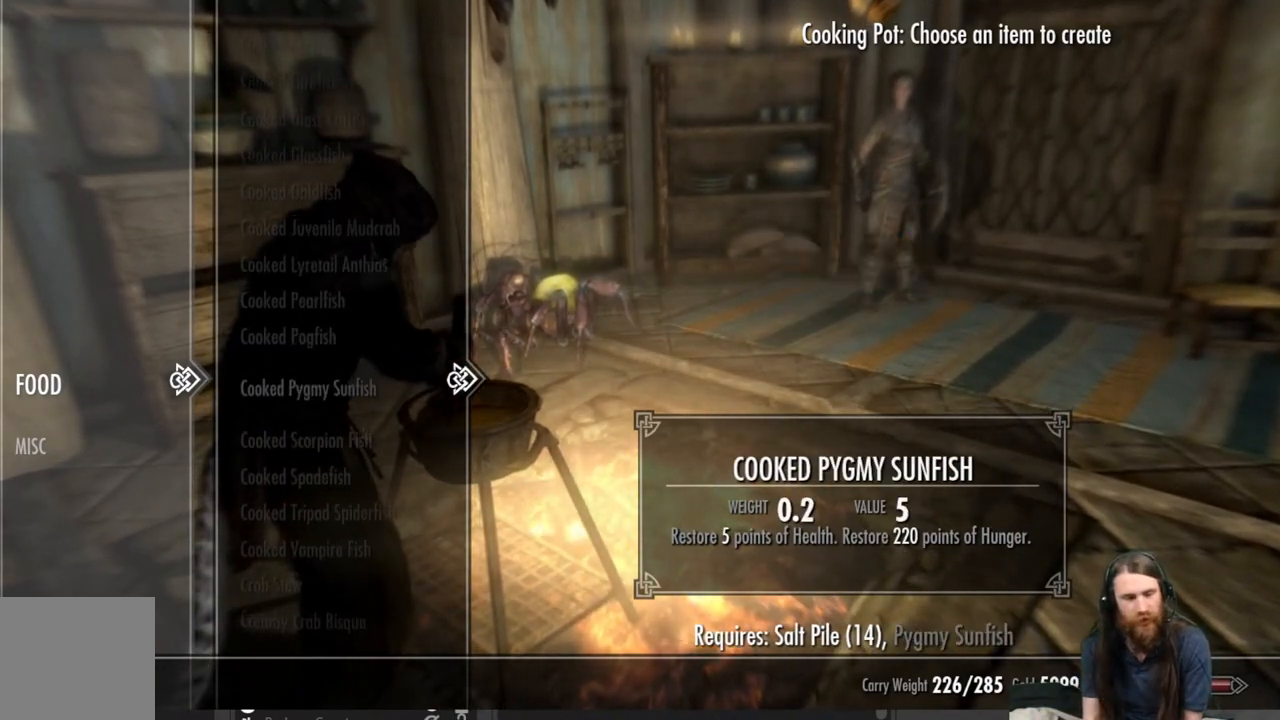
{"buttons": ["DPAD_DOWN"], "left_stick": "center", "right_stick": "center", "events": []}
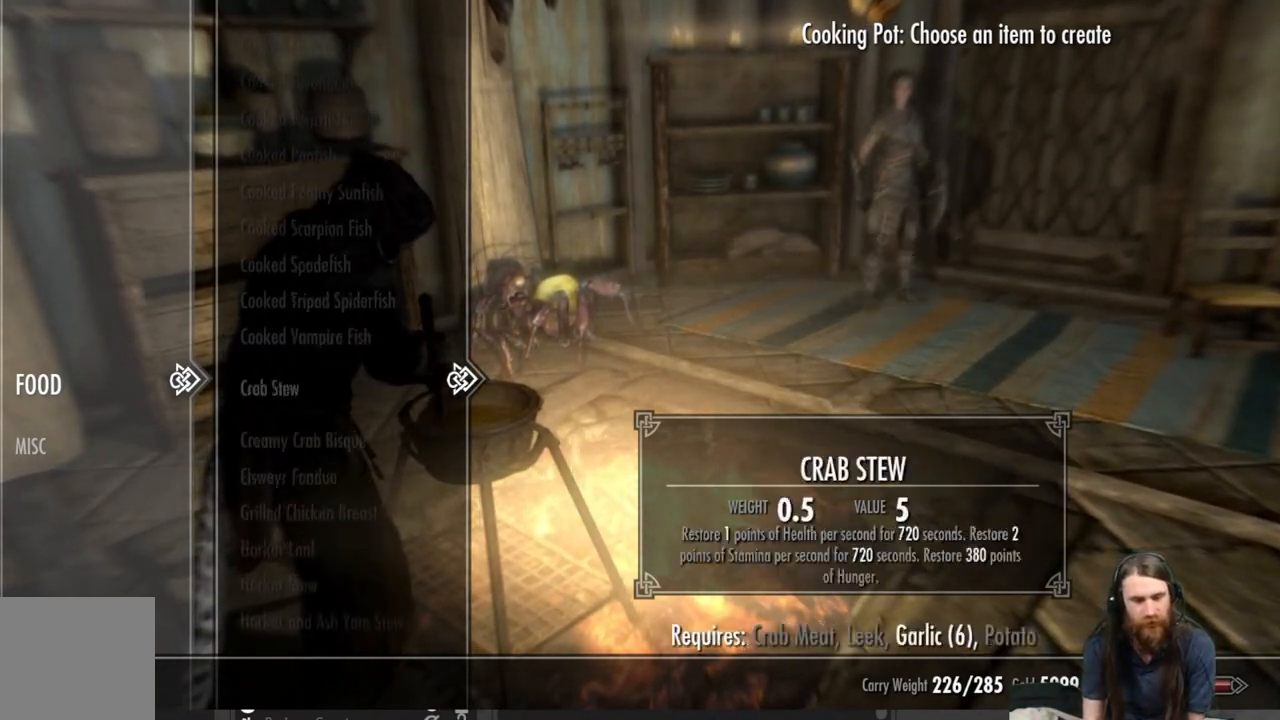
{"buttons": ["DPAD_DOWN"], "left_stick": "center", "right_stick": "center", "events": []}
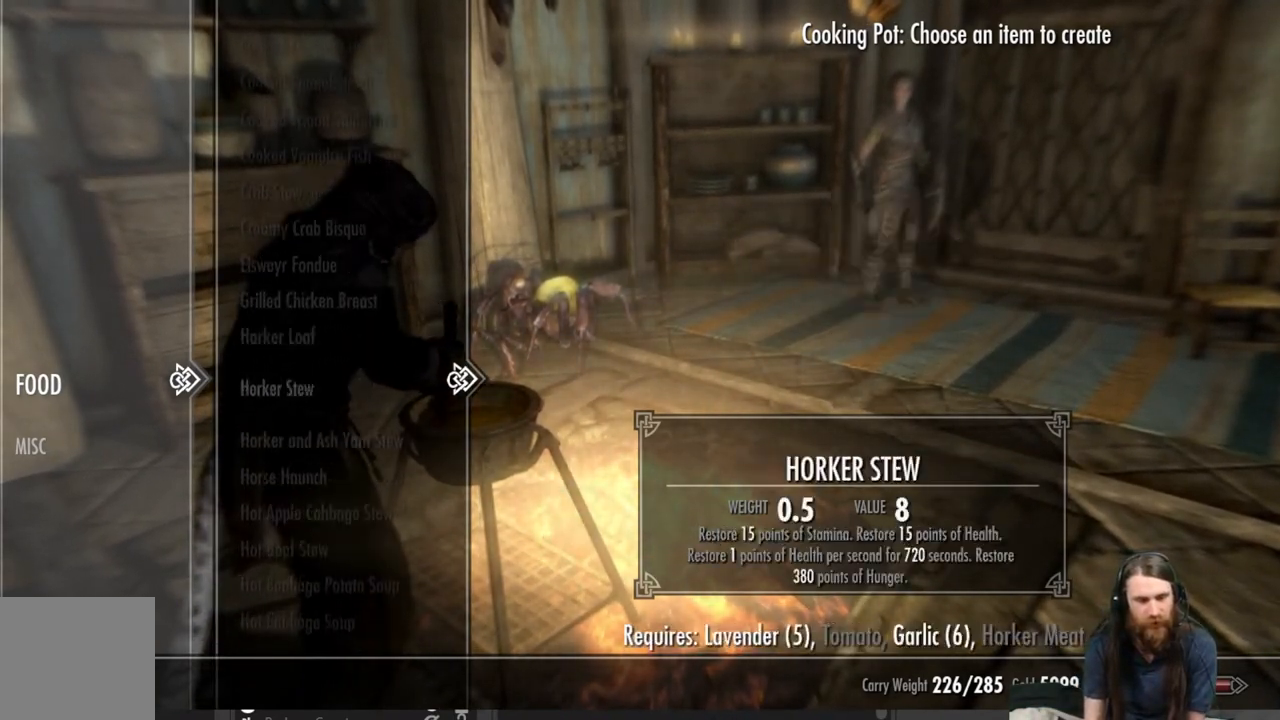
{"buttons": ["DPAD_DOWN"], "left_stick": "center", "right_stick": "center", "events": []}
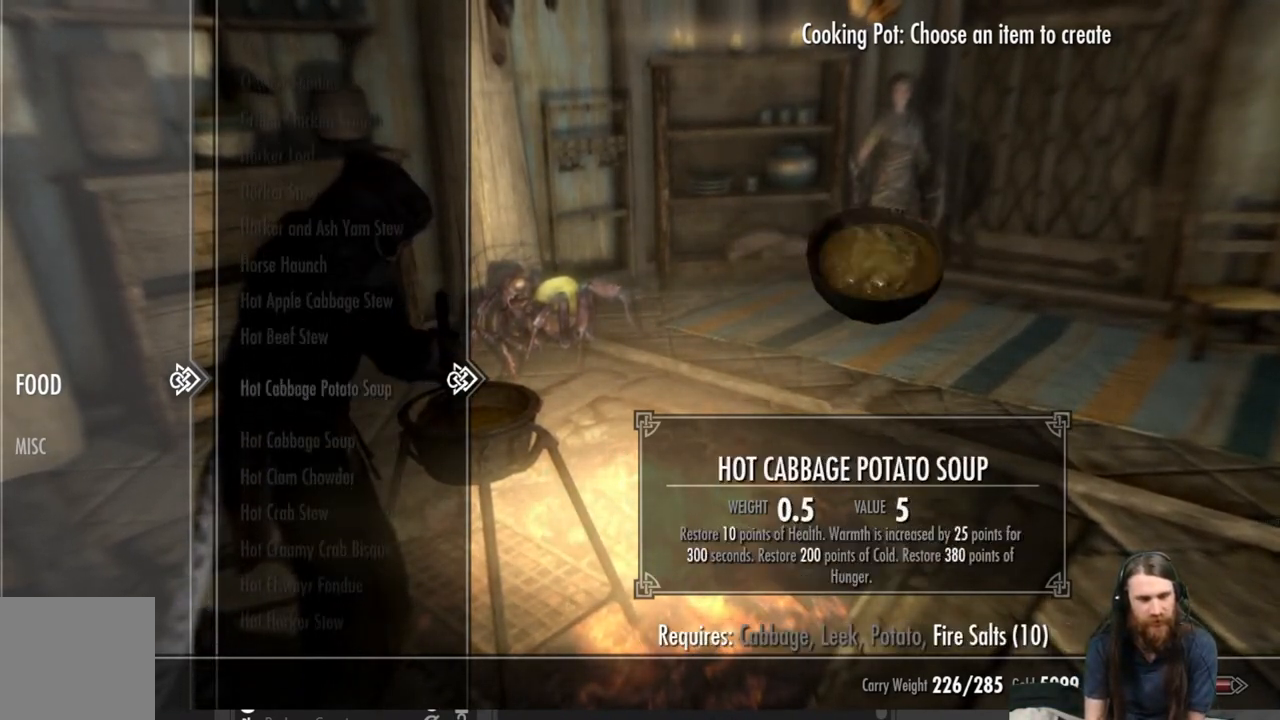
{"buttons": ["DPAD_DOWN"], "left_stick": "center", "right_stick": "center", "events": []}
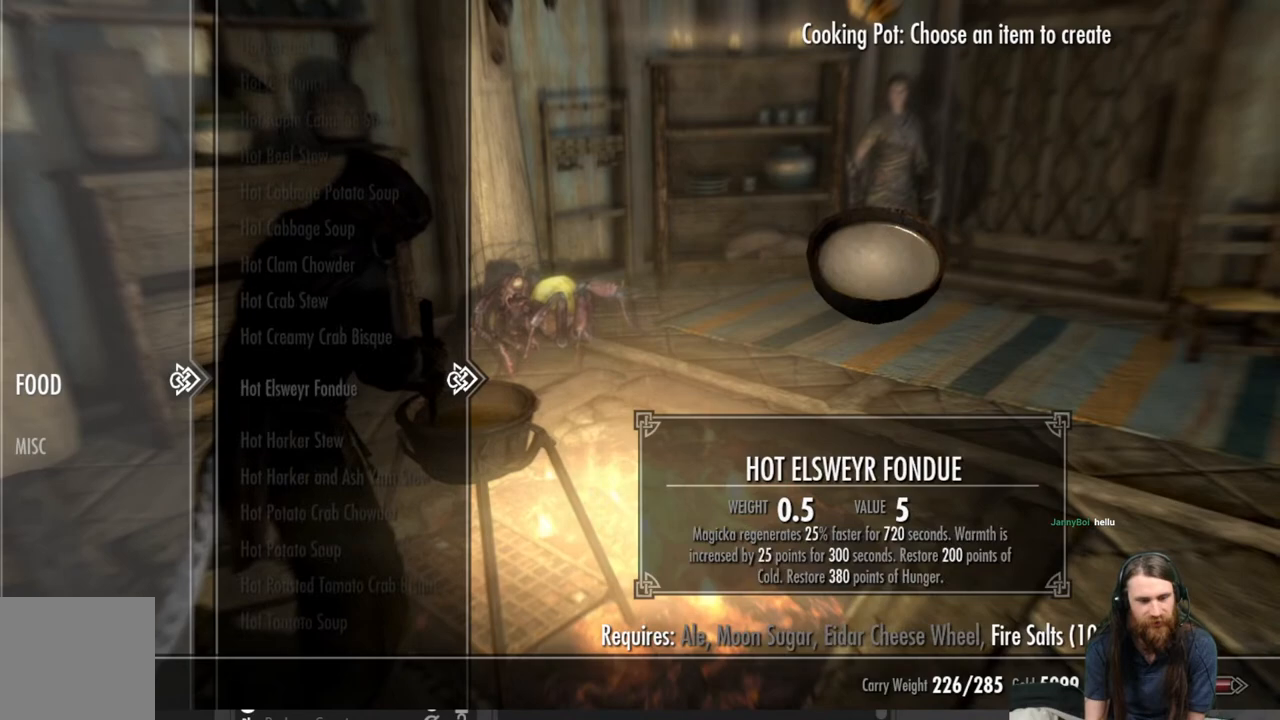
{"buttons": ["DPAD_DOWN"], "left_stick": "center", "right_stick": "center", "events": []}
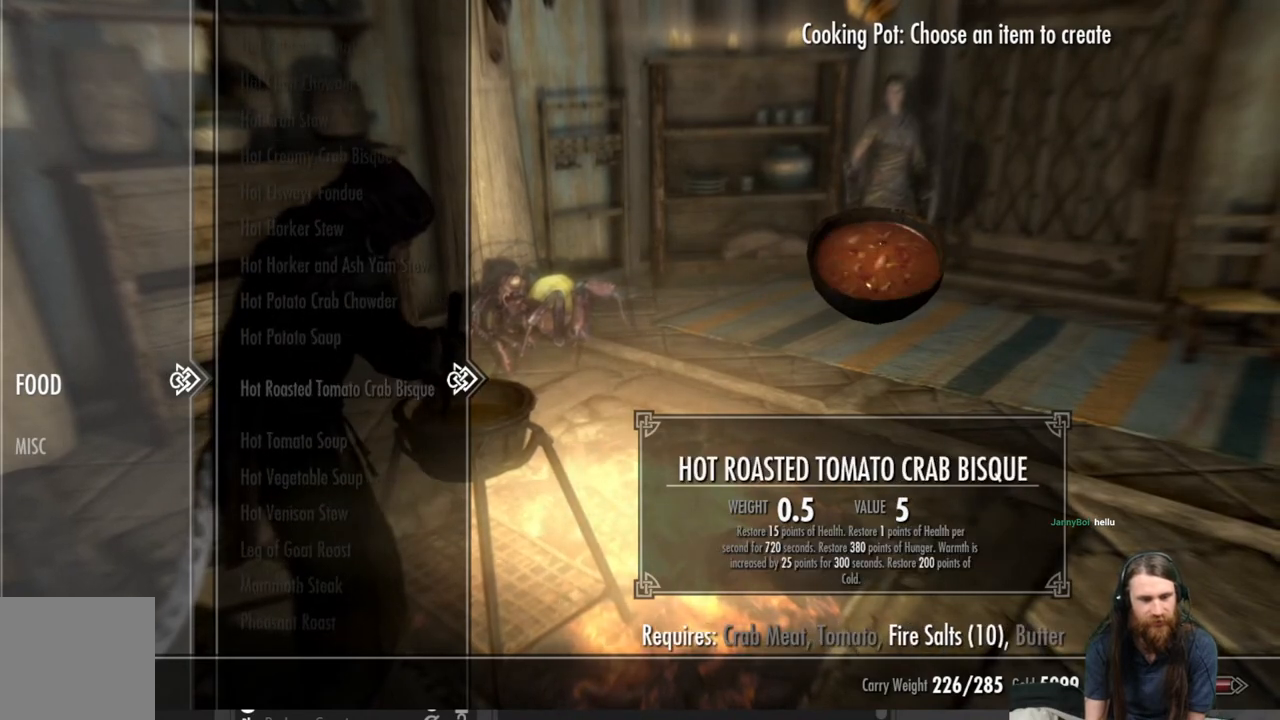
{"buttons": ["DPAD_DOWN"], "left_stick": "center", "right_stick": "center", "events": []}
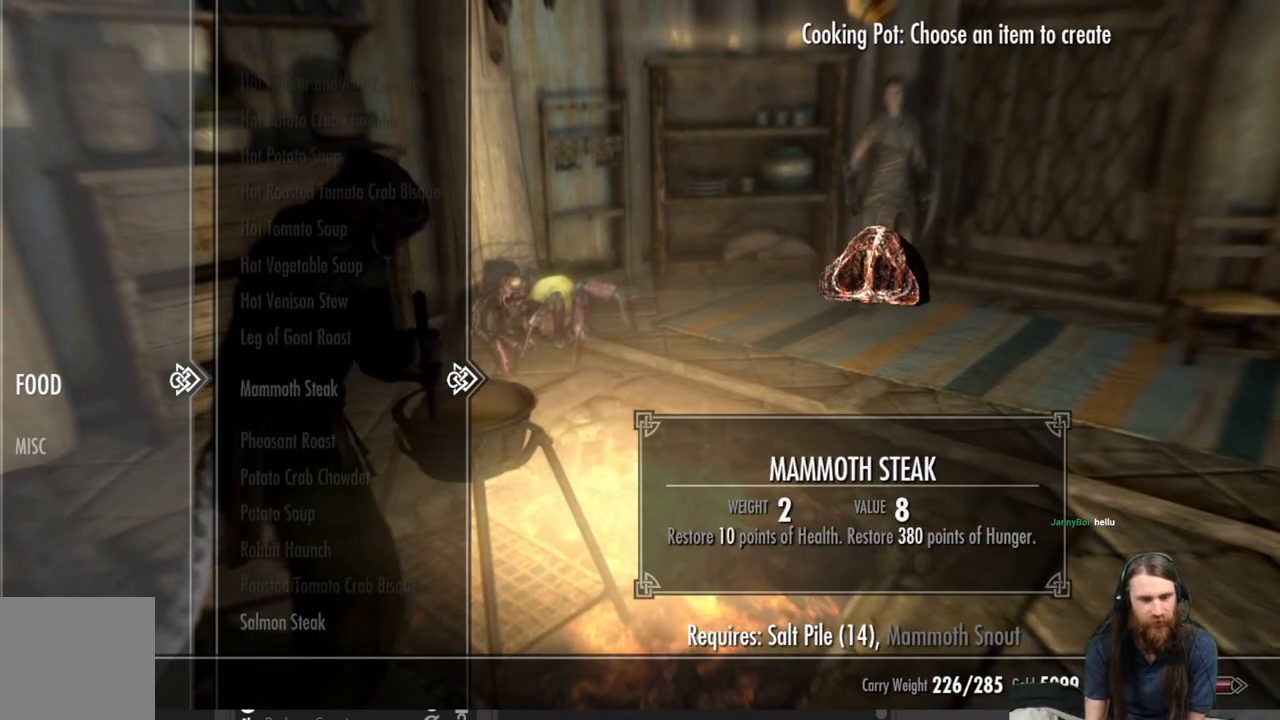
{"buttons": ["DPAD_DOWN"], "left_stick": "center", "right_stick": "center", "events": []}
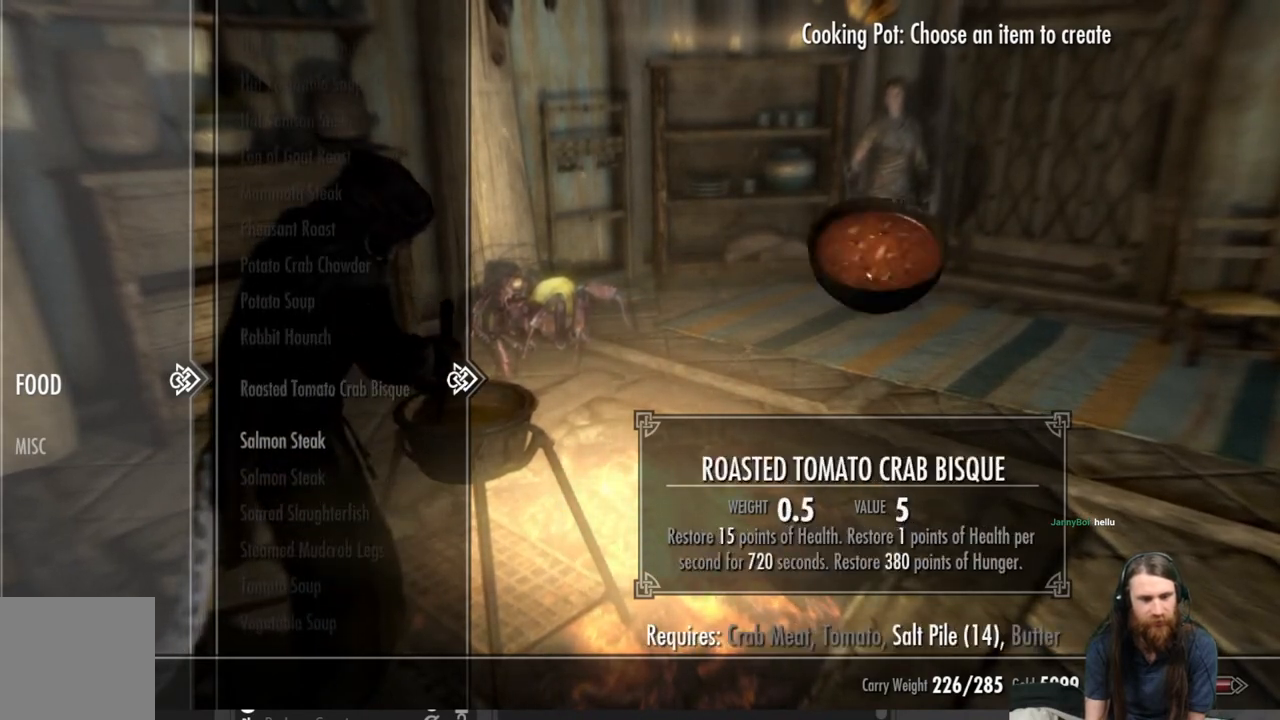
{"buttons": ["DPAD_UP"], "left_stick": "center", "right_stick": "center", "events": [[200, "DPAD_DOWN", "up"], [483, "DPAD_UP", "down"]]}
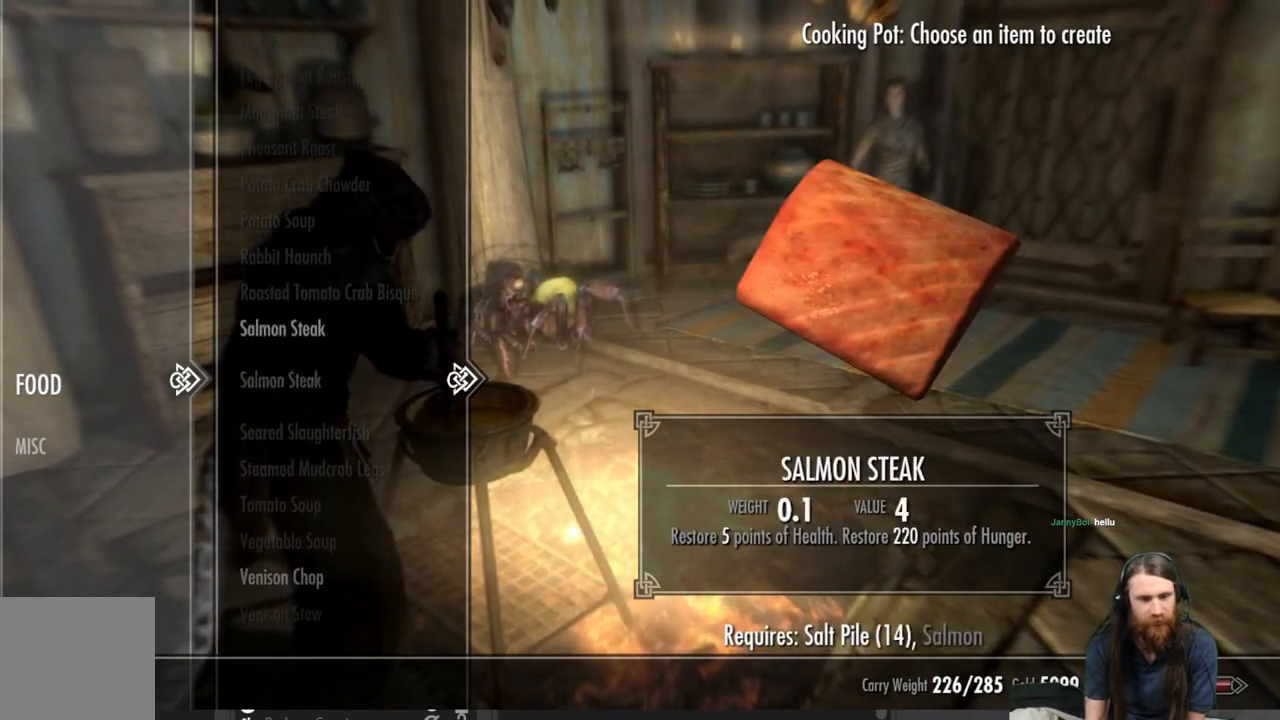
{"buttons": [], "left_stick": "center", "right_stick": "center", "events": [[100, "DPAD_UP", "up"]]}
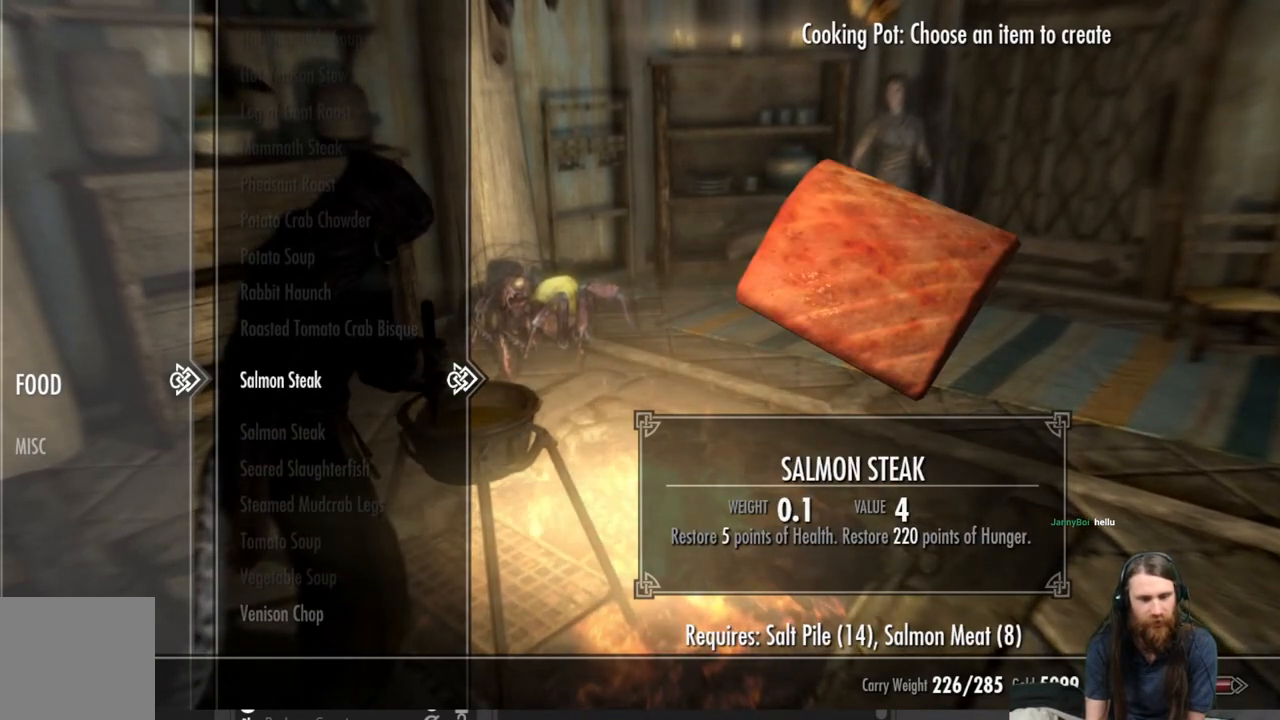
{"buttons": ["DPAD_DOWN"], "left_stick": "center", "right_stick": "center", "events": [[400, "DPAD_DOWN", "down"]]}
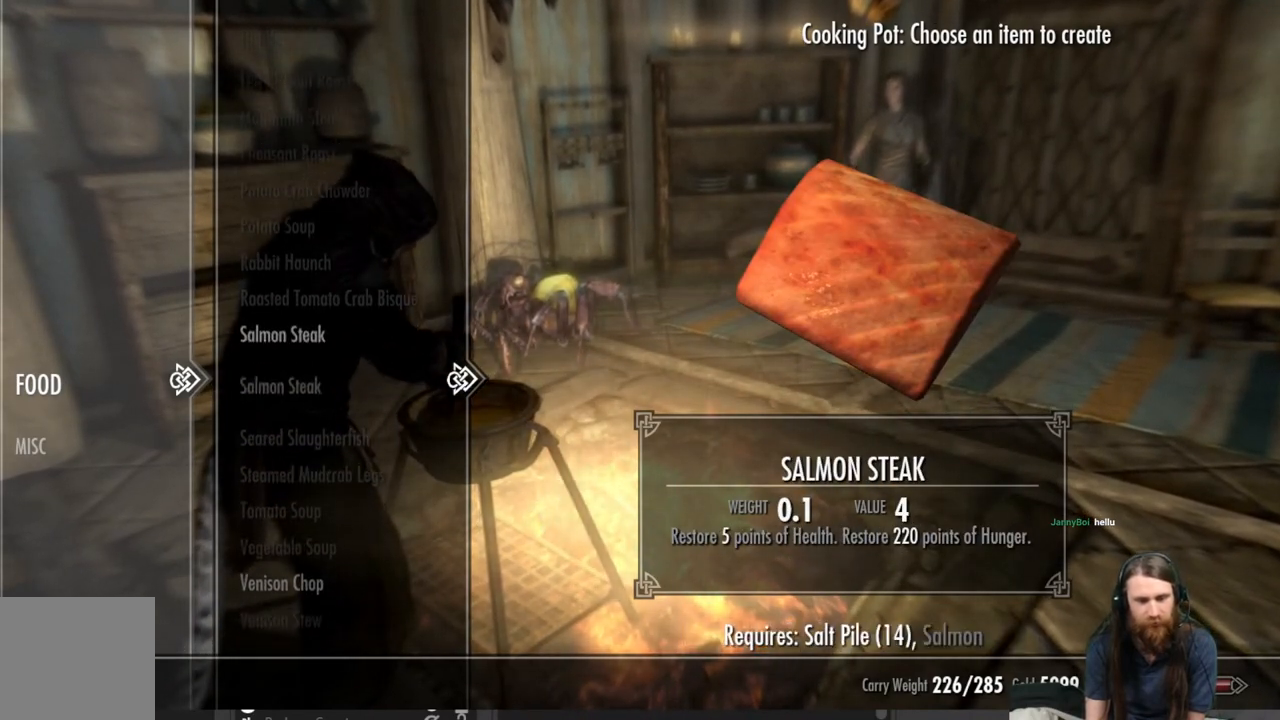
{"buttons": ["DPAD_DOWN"], "left_stick": "center", "right_stick": "center", "events": []}
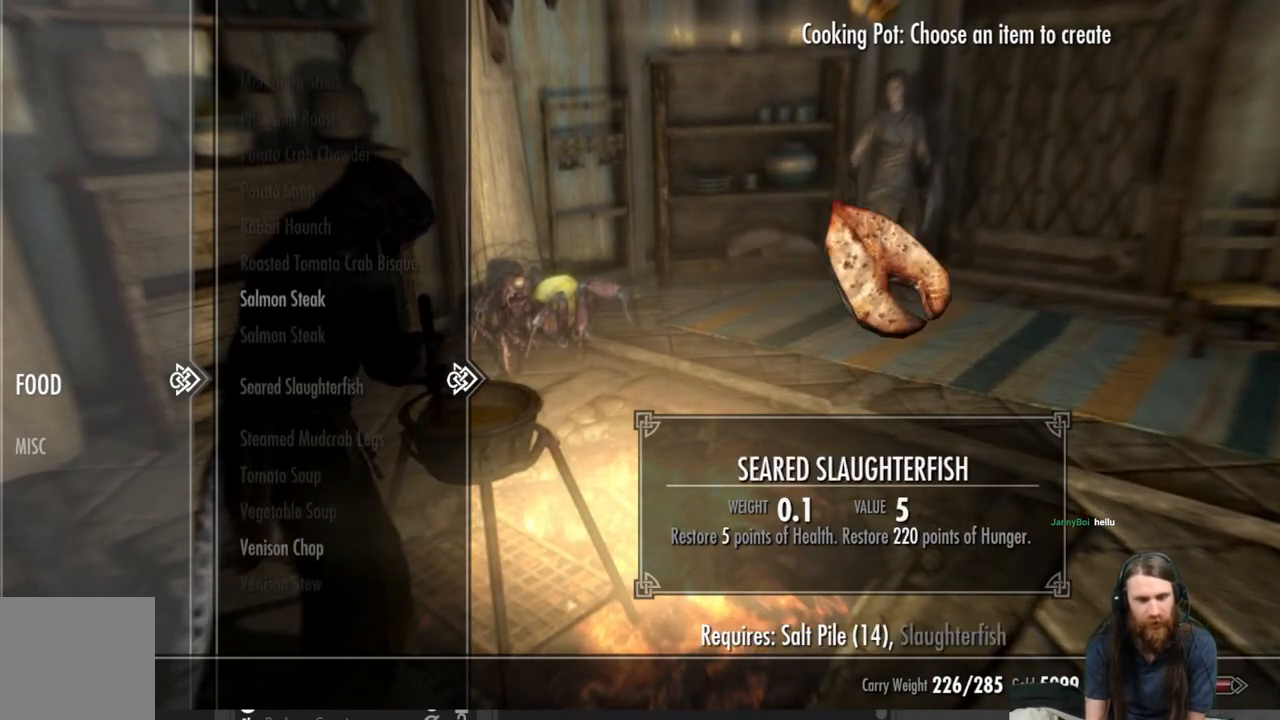
{"buttons": ["DPAD_DOWN"], "left_stick": "center", "right_stick": "center", "events": [[250, "DPAD_DOWN", "up"], [417, "DPAD_DOWN", "down"]]}
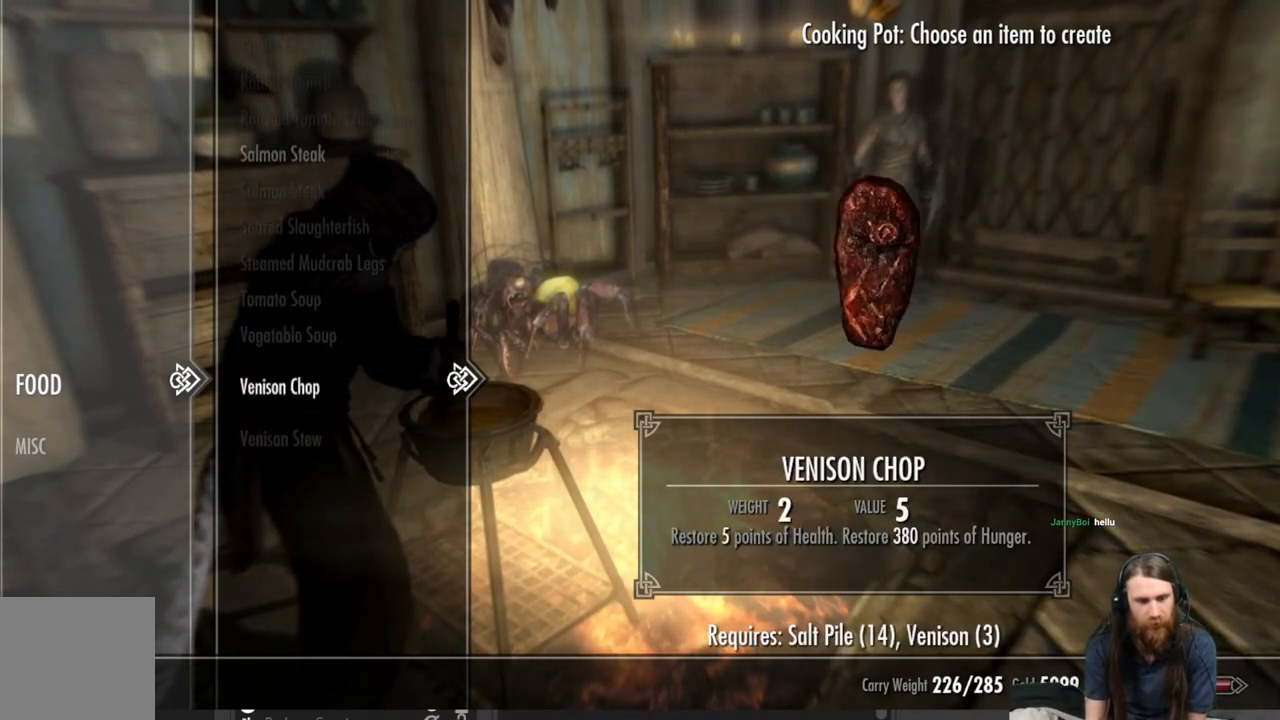
{"buttons": [], "left_stick": "center", "right_stick": "center", "events": [[67, "DPAD_DOWN", "up"]]}